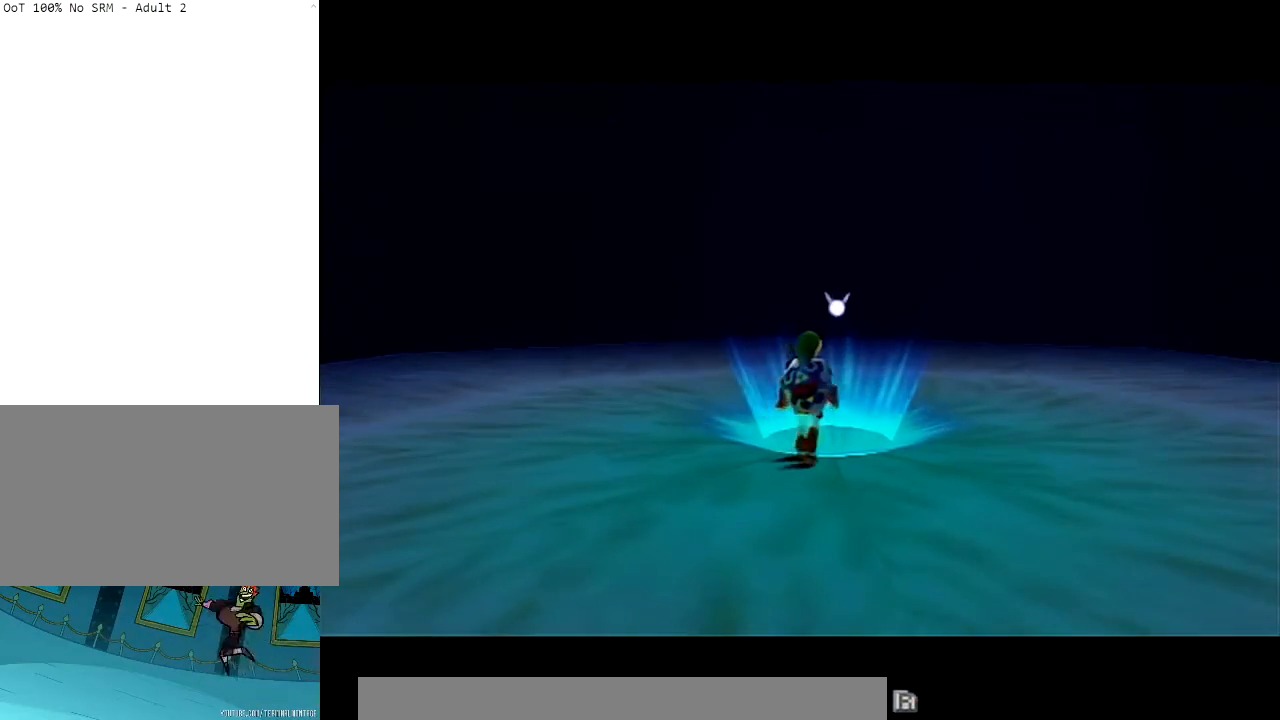
Gameplay with a controller (Nintendo layout); each line is a JSON object with the inputs held at the frame after it. "events" lists button and stick changes between this image and that frame as [ms after this image, input, new state], when the widget could be followed in between. Not read: L3 R3.
{"buttons": [], "left_stick": "center", "right_stick": "center", "events": [[33, "R1", "up"]]}
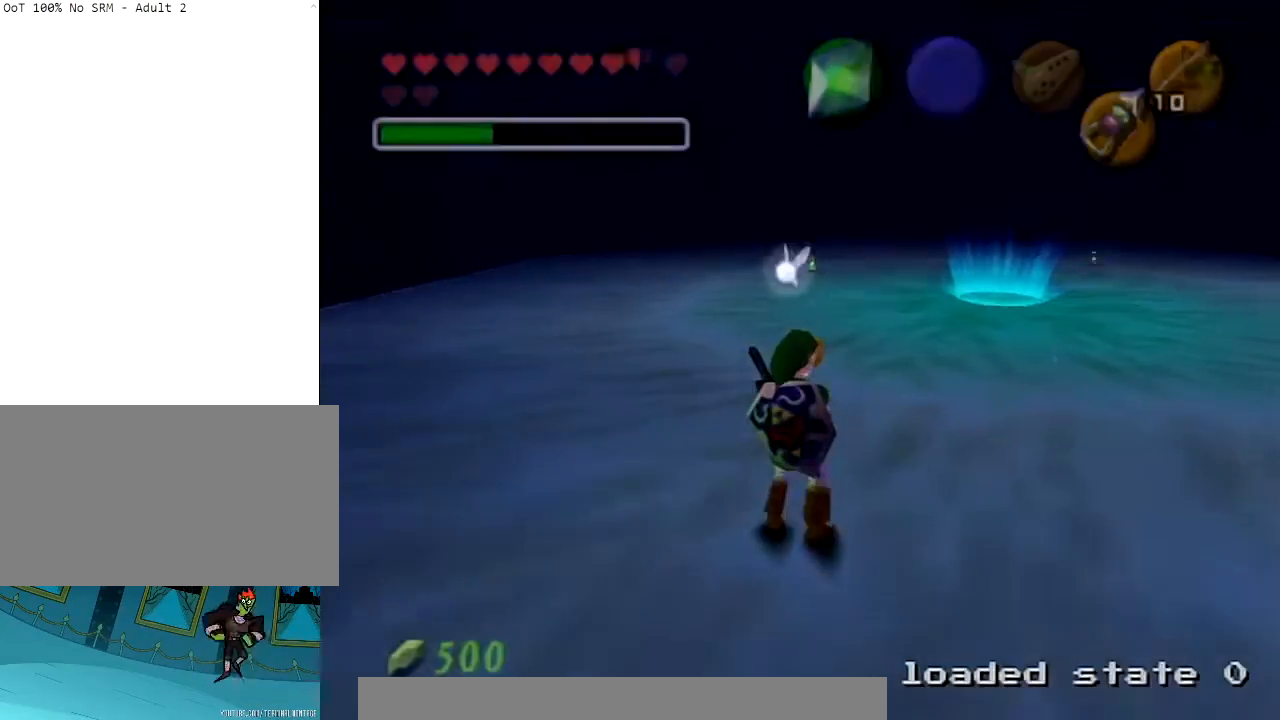
{"buttons": ["L1"], "left_stick": "center", "right_stick": "center", "events": [[434, "L1", "down"]]}
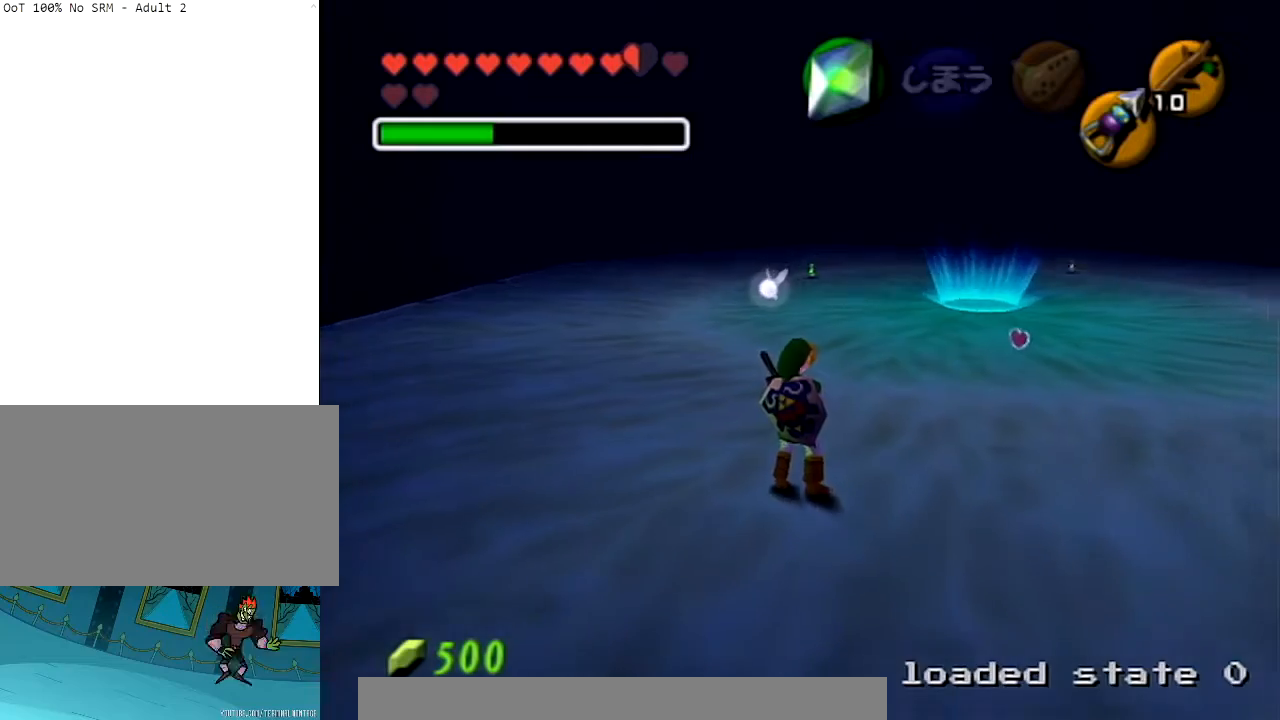
{"buttons": [], "left_stick": "center", "right_stick": "center", "events": [[166, "L1", "up"]]}
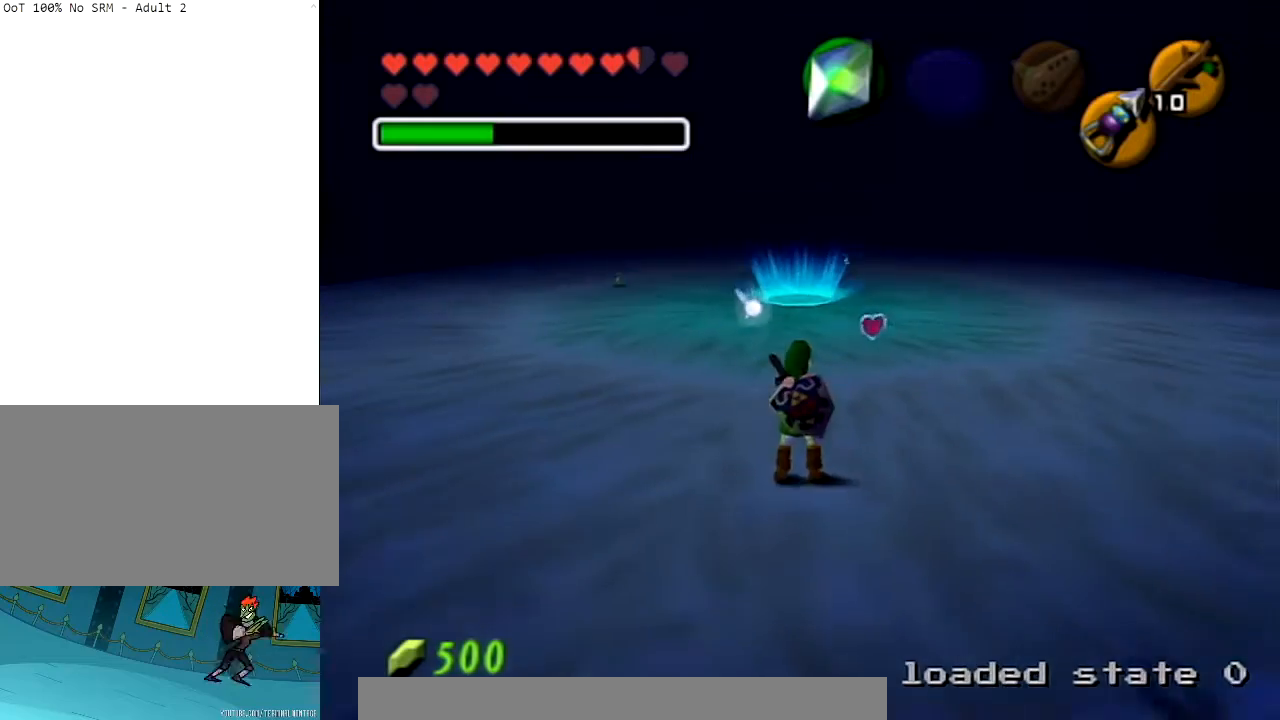
{"buttons": ["L1"], "left_stick": "up", "right_stick": "center", "events": [[134, "L1", "down"], [434, "left_stick", "up"]]}
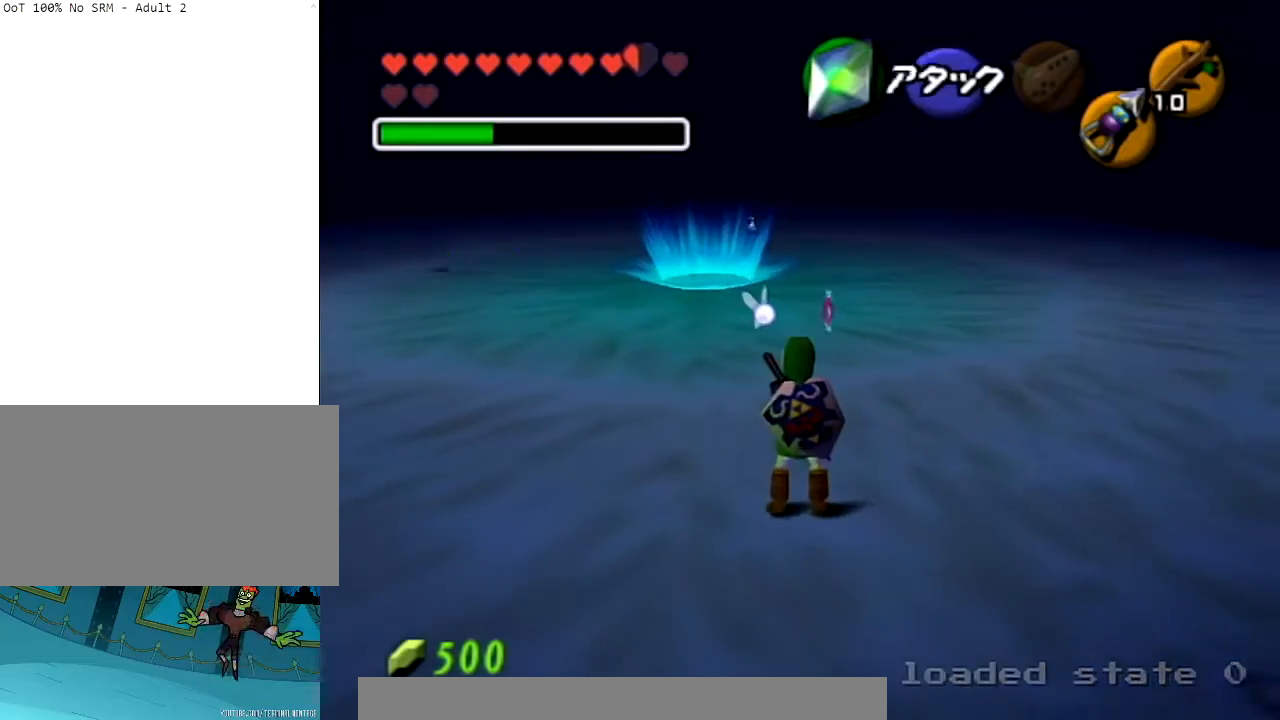
{"buttons": ["L1"], "left_stick": "up", "right_stick": "center", "events": []}
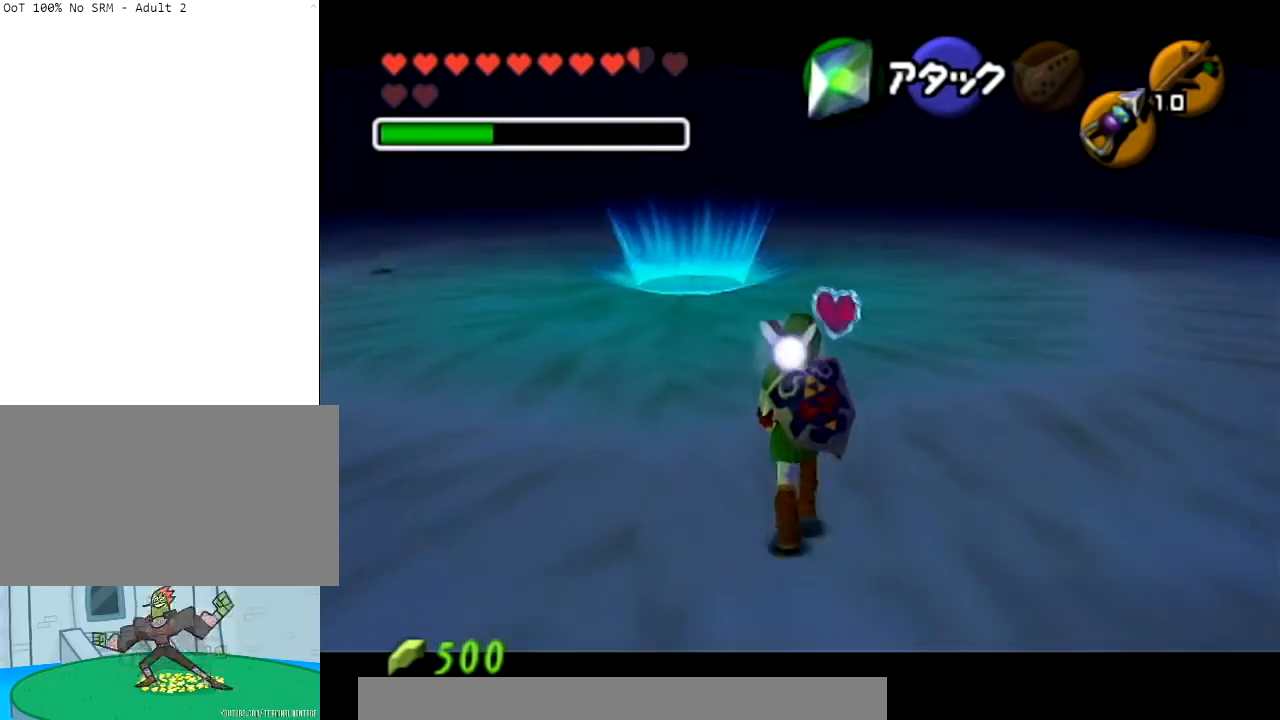
{"buttons": ["L1"], "left_stick": "up", "right_stick": "center", "events": []}
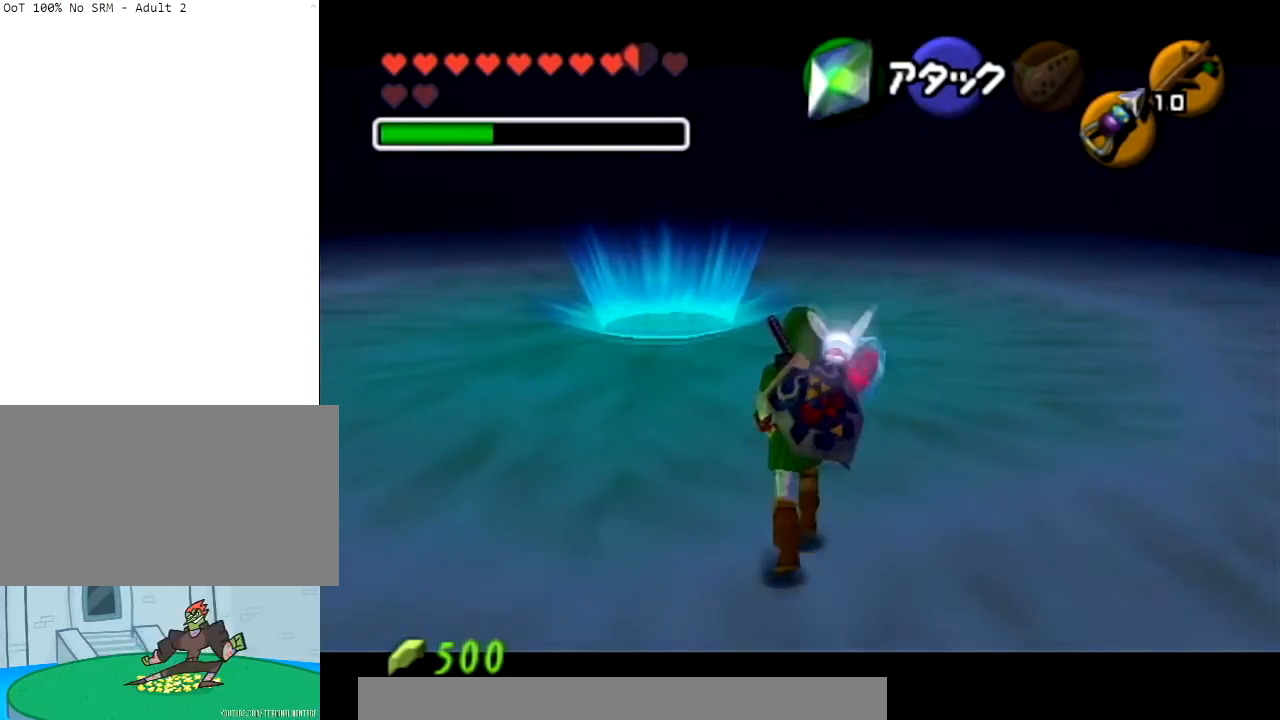
{"buttons": [], "left_stick": "up", "right_stick": "center", "events": [[500, "L1", "up"]]}
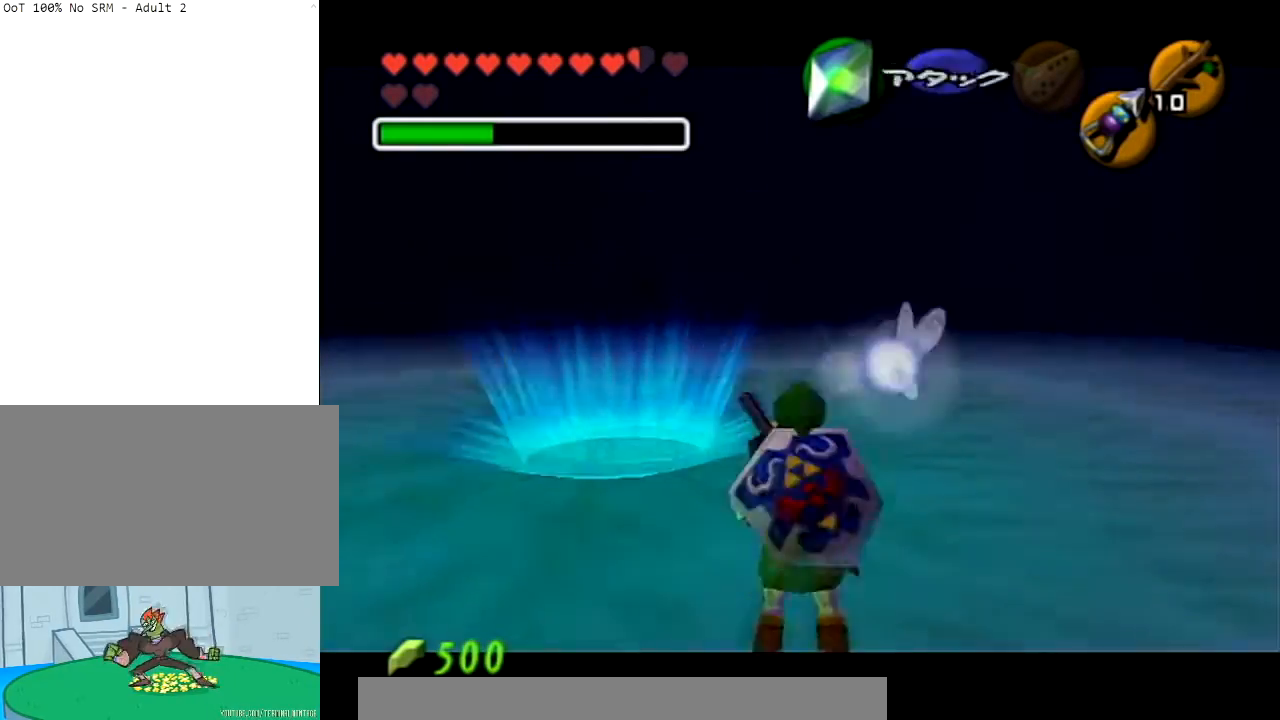
{"buttons": [], "left_stick": "center", "right_stick": "center", "events": [[67, "left_stick", "center"], [367, "B", "down"], [467, "B", "up"]]}
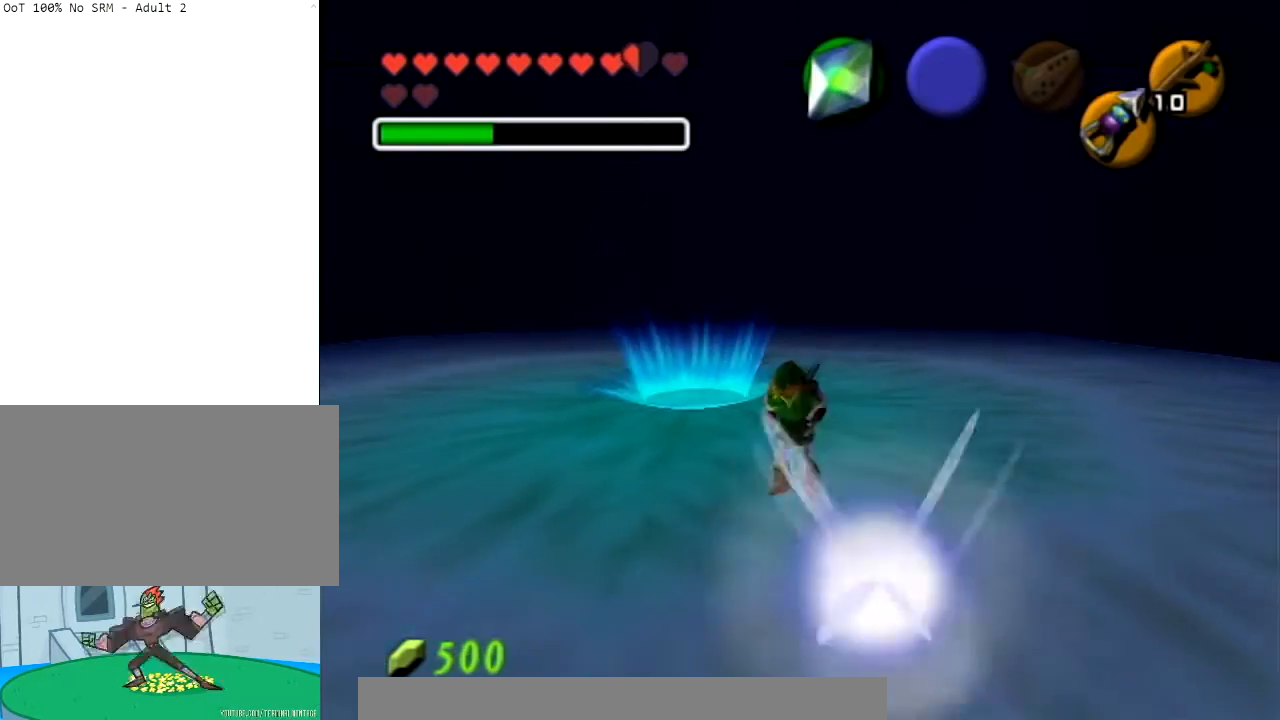
{"buttons": [], "left_stick": "center", "right_stick": "center", "events": [[66, "B", "down"], [133, "B", "up"], [233, "B", "down"], [333, "B", "up"], [433, "B", "down"], [467, "B", "up"]]}
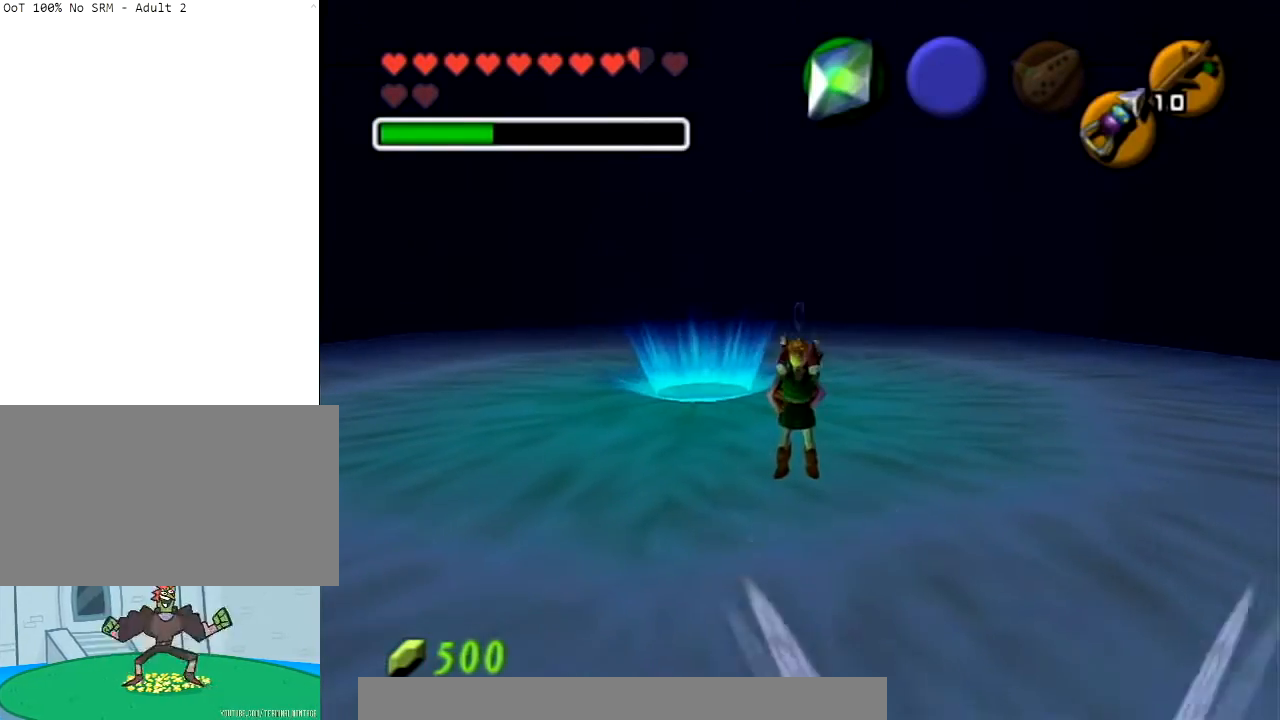
{"buttons": ["B"], "left_stick": "center", "right_stick": "center", "events": [[67, "B", "down"], [167, "B", "up"], [267, "B", "down"], [334, "B", "up"], [401, "B", "down"]]}
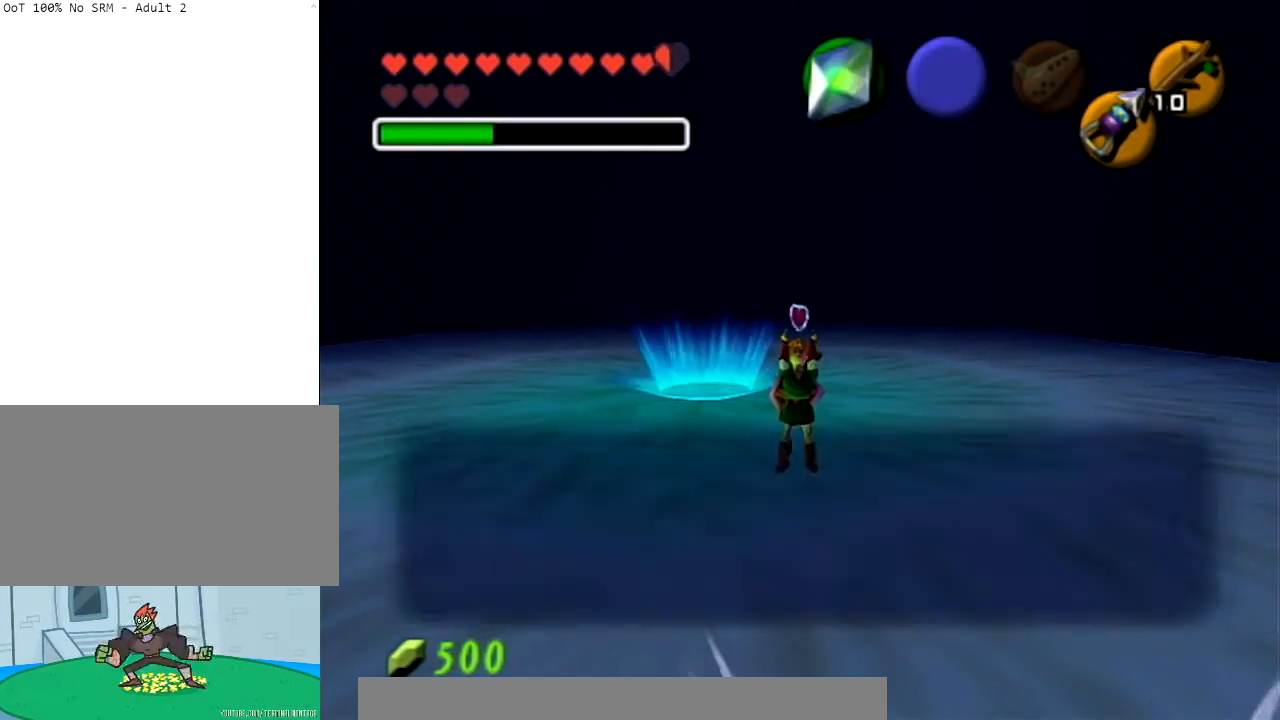
{"buttons": [], "left_stick": "center", "right_stick": "center", "events": [[33, "B", "up"], [200, "B", "down"], [300, "B", "up"], [400, "A", "down"], [500, "A", "up"]]}
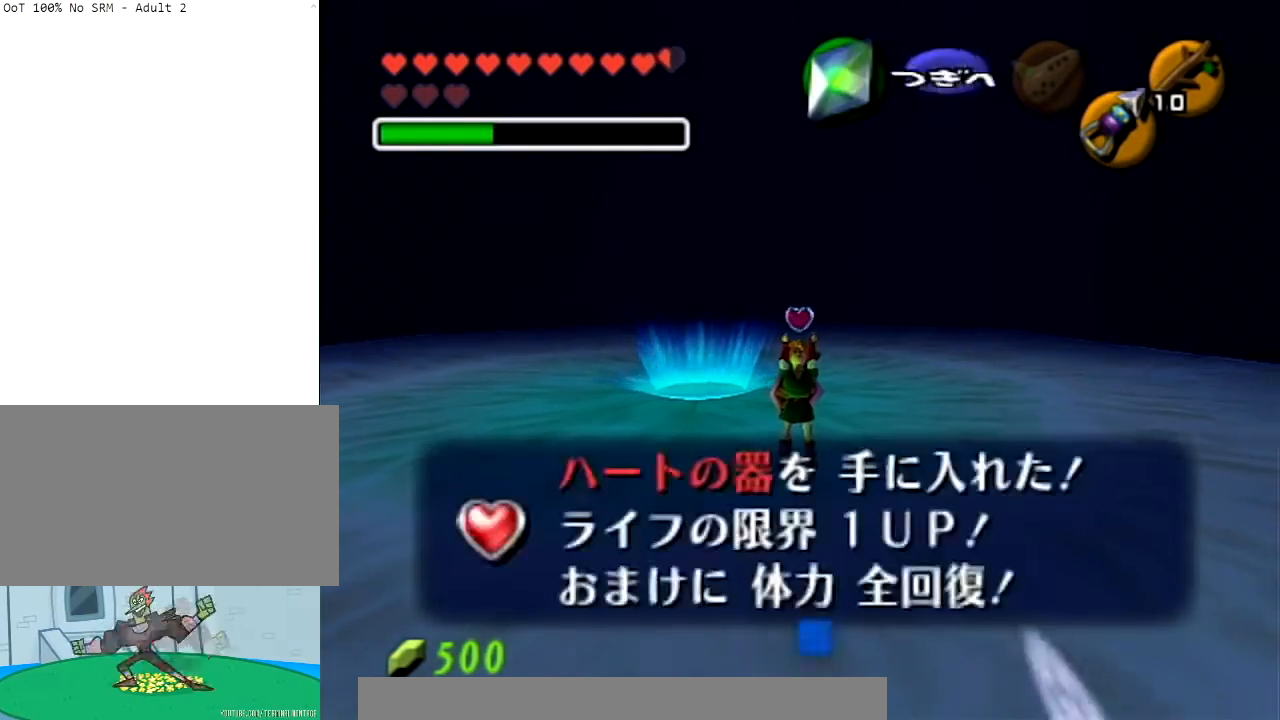
{"buttons": [], "left_stick": "center", "right_stick": "center", "events": []}
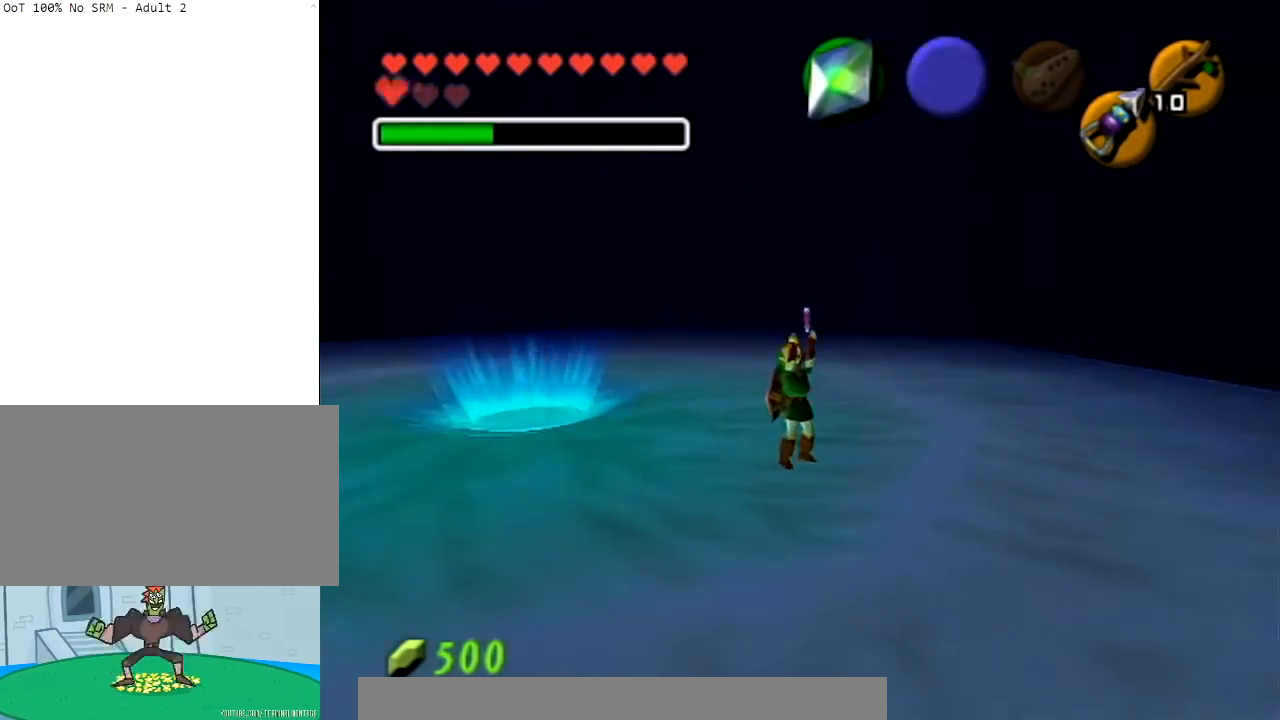
{"buttons": [], "left_stick": "center", "right_stick": "center", "events": []}
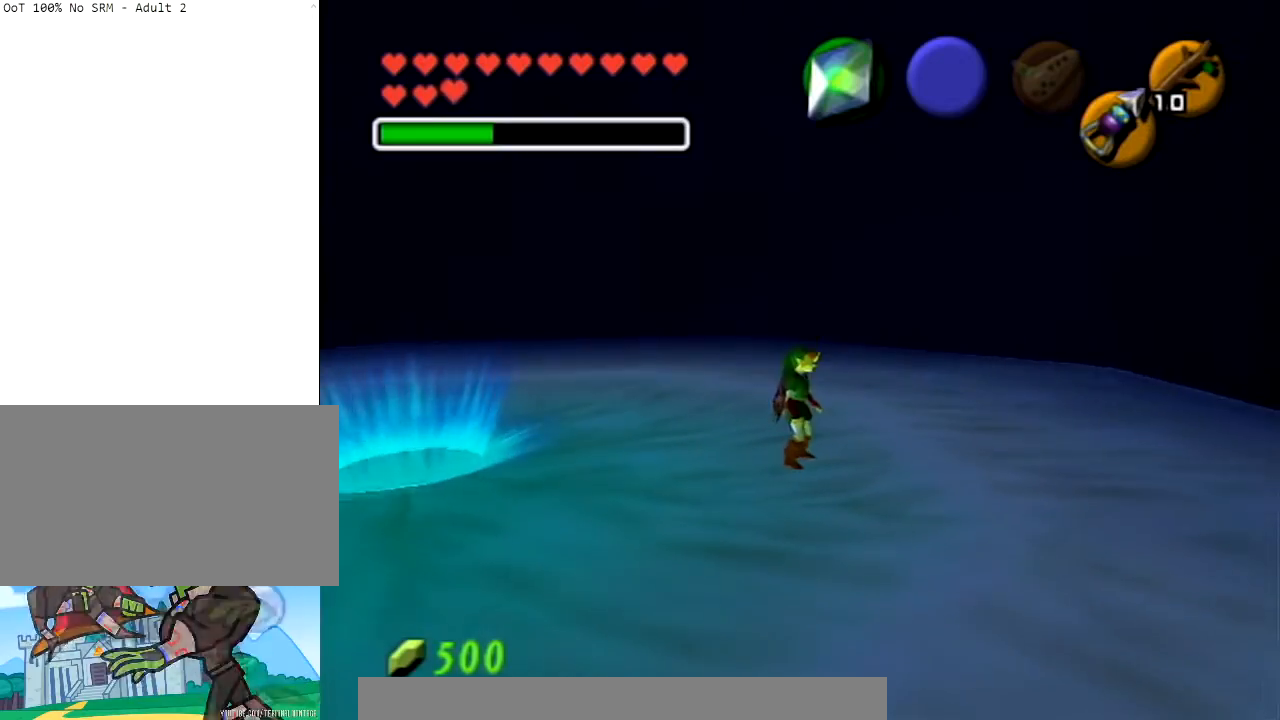
{"buttons": ["A", "L1"], "left_stick": "right", "right_stick": "center", "events": [[100, "L1", "down"], [367, "left_stick", "right"], [401, "A", "down"]]}
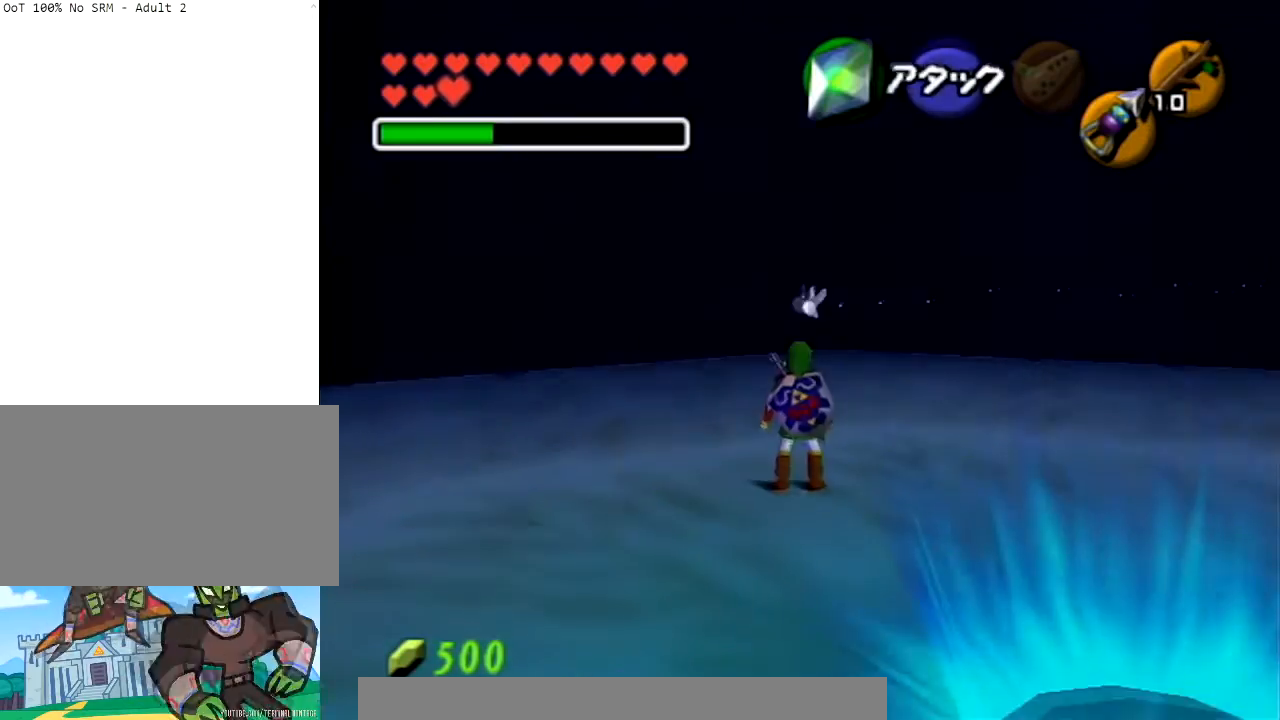
{"buttons": ["R1"], "left_stick": "center", "right_stick": "center", "events": [[66, "A", "up"], [66, "left_stick", "center"], [233, "L1", "up"], [500, "R1", "down"]]}
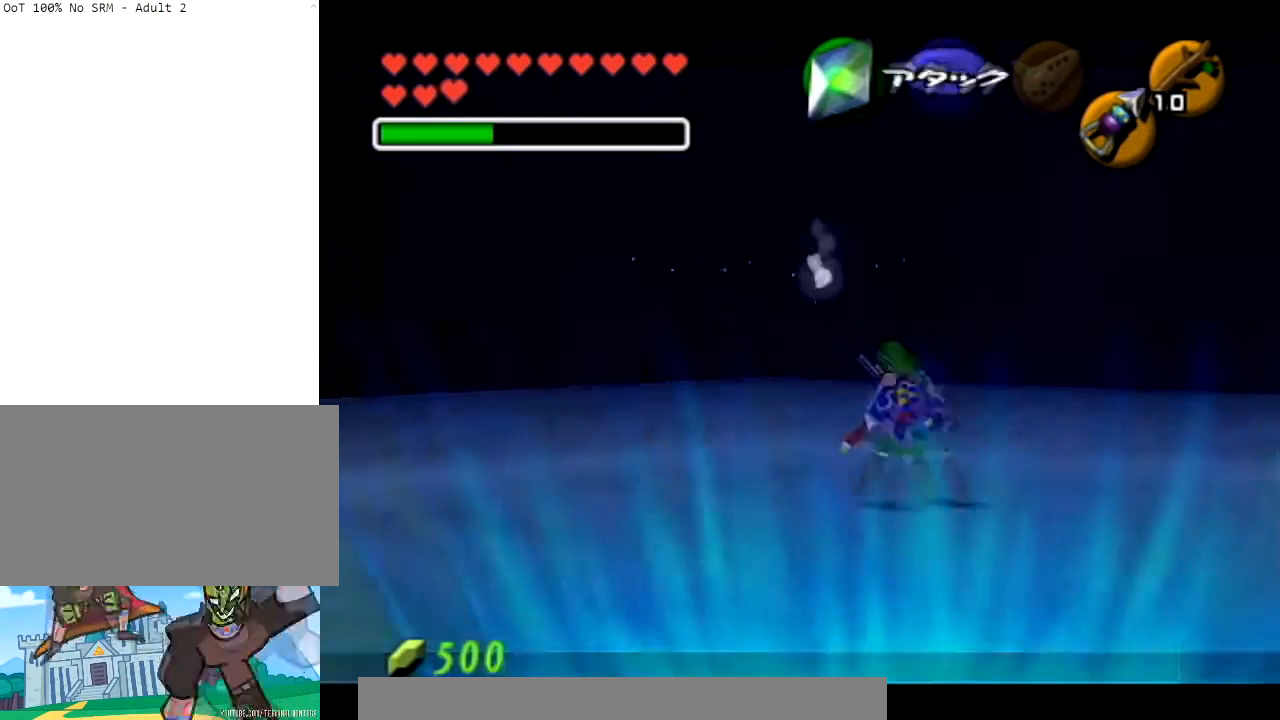
{"buttons": ["L1", "R1"], "left_stick": "center", "right_stick": "center", "events": [[200, "left_stick", "down"], [234, "R1", "up"], [334, "R1", "down"], [367, "left_stick", "center"], [467, "L1", "down"]]}
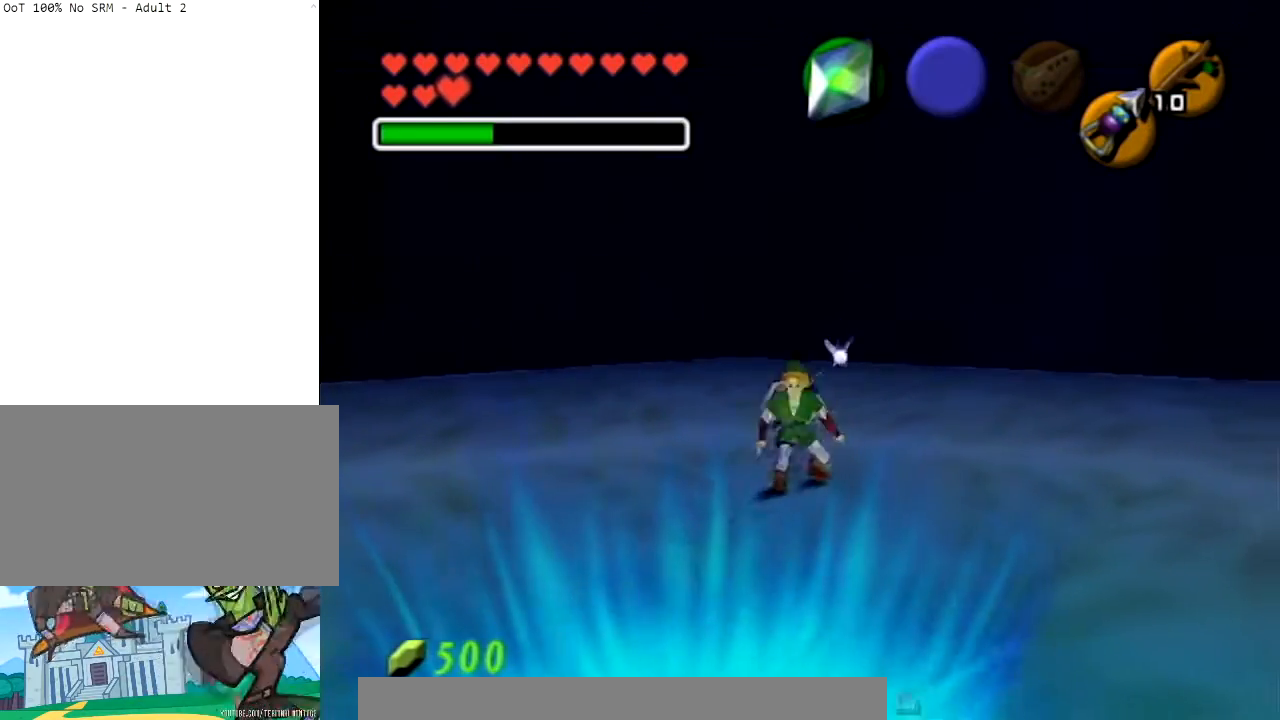
{"buttons": ["L1"], "left_stick": "center", "right_stick": "center", "events": [[433, "R1", "up"]]}
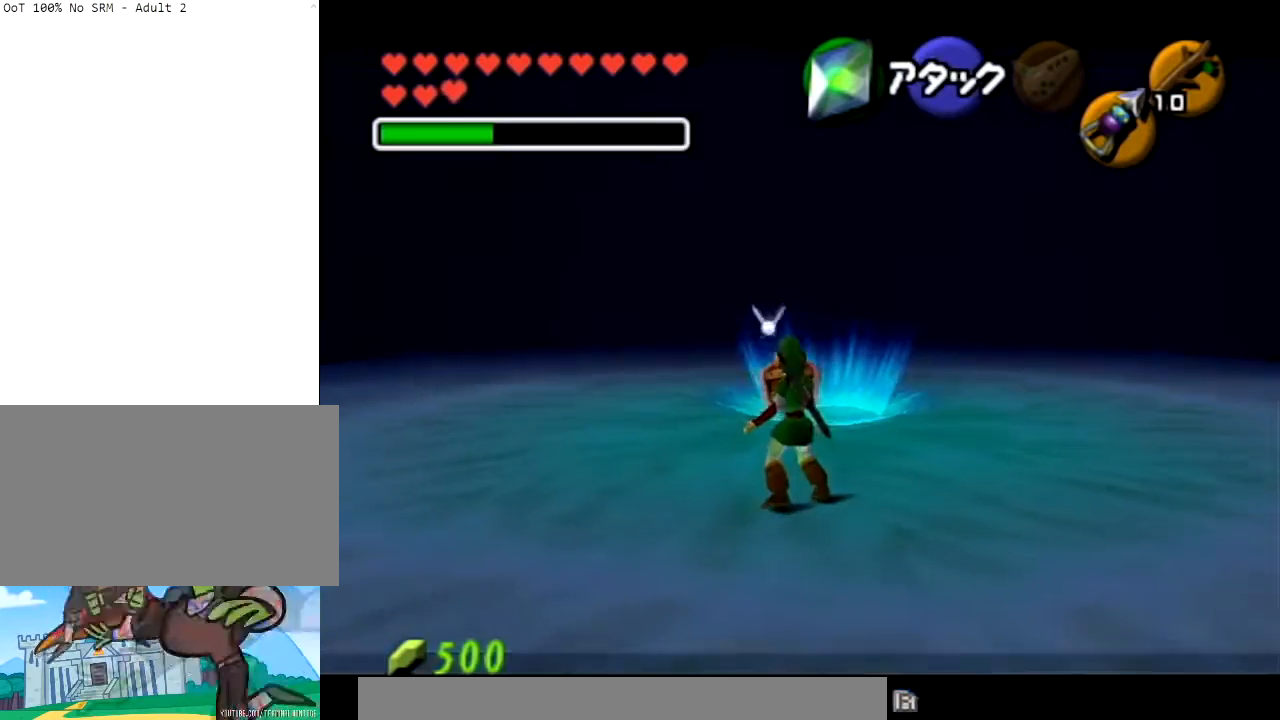
{"buttons": ["A"], "left_stick": "up", "right_stick": "center", "events": [[334, "L1", "up"], [467, "A", "down"], [467, "left_stick", "up"]]}
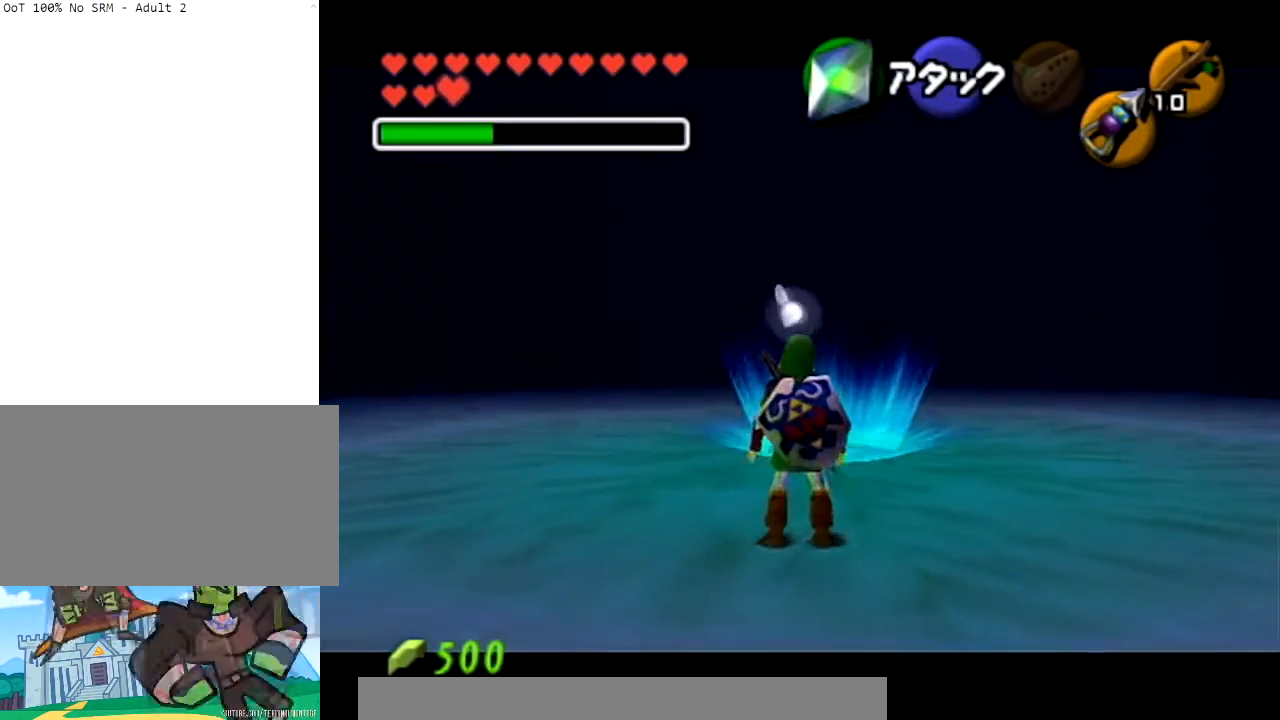
{"buttons": ["R1"], "left_stick": "up", "right_stick": "center", "events": [[100, "A", "up"], [166, "R1", "down"]]}
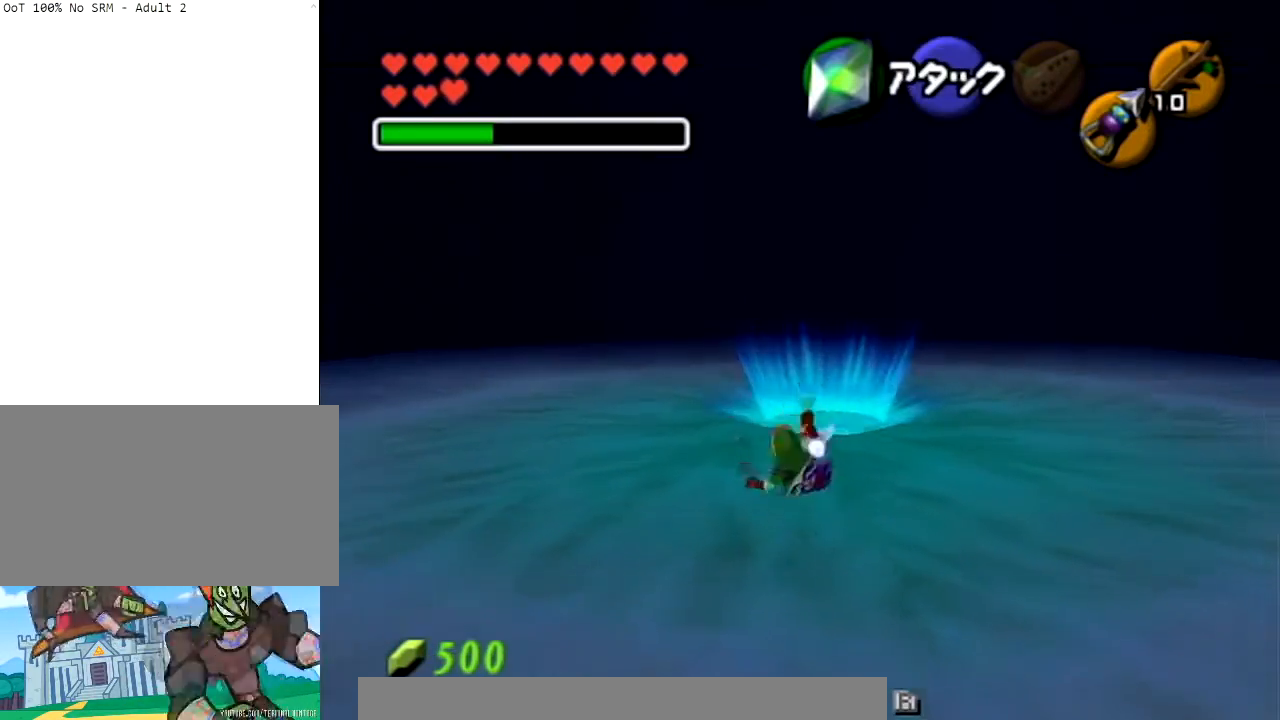
{"buttons": ["R1"], "left_stick": "center", "right_stick": "center", "events": [[434, "left_stick", "center"]]}
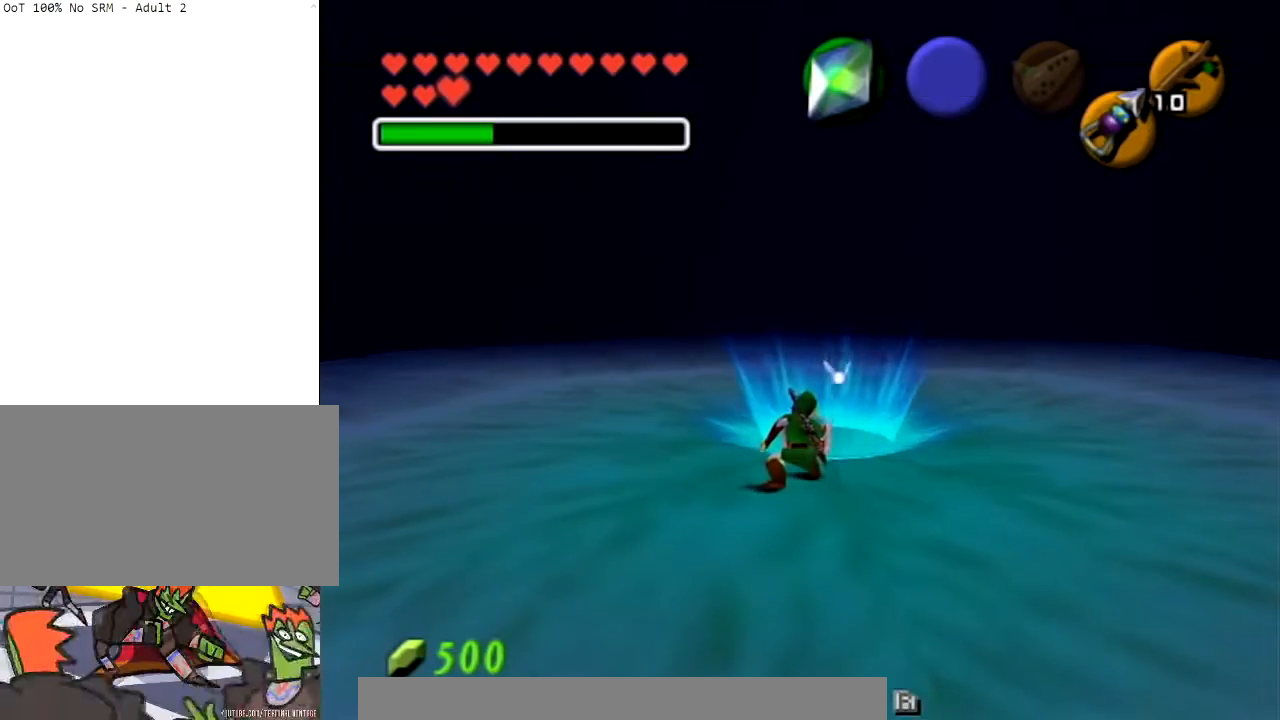
{"buttons": [], "left_stick": "center", "right_stick": "center", "events": [[100, "R1", "up"]]}
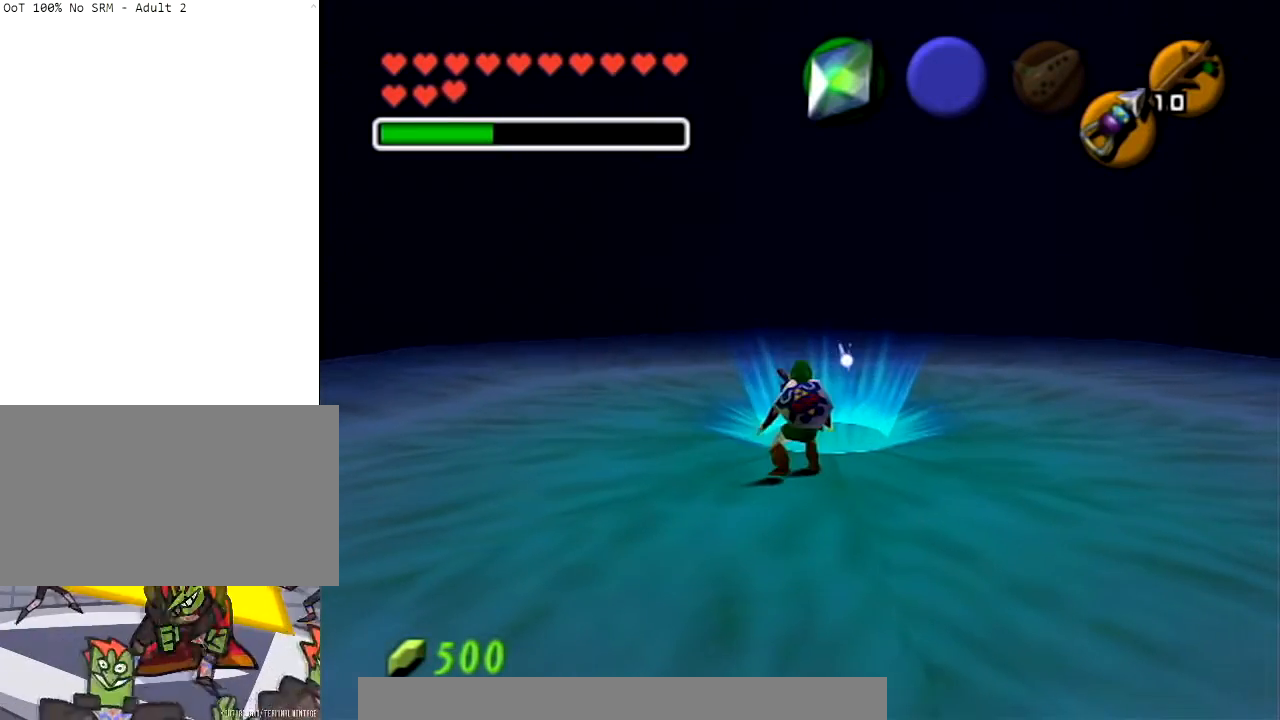
{"buttons": [], "left_stick": "center", "right_stick": "center", "events": []}
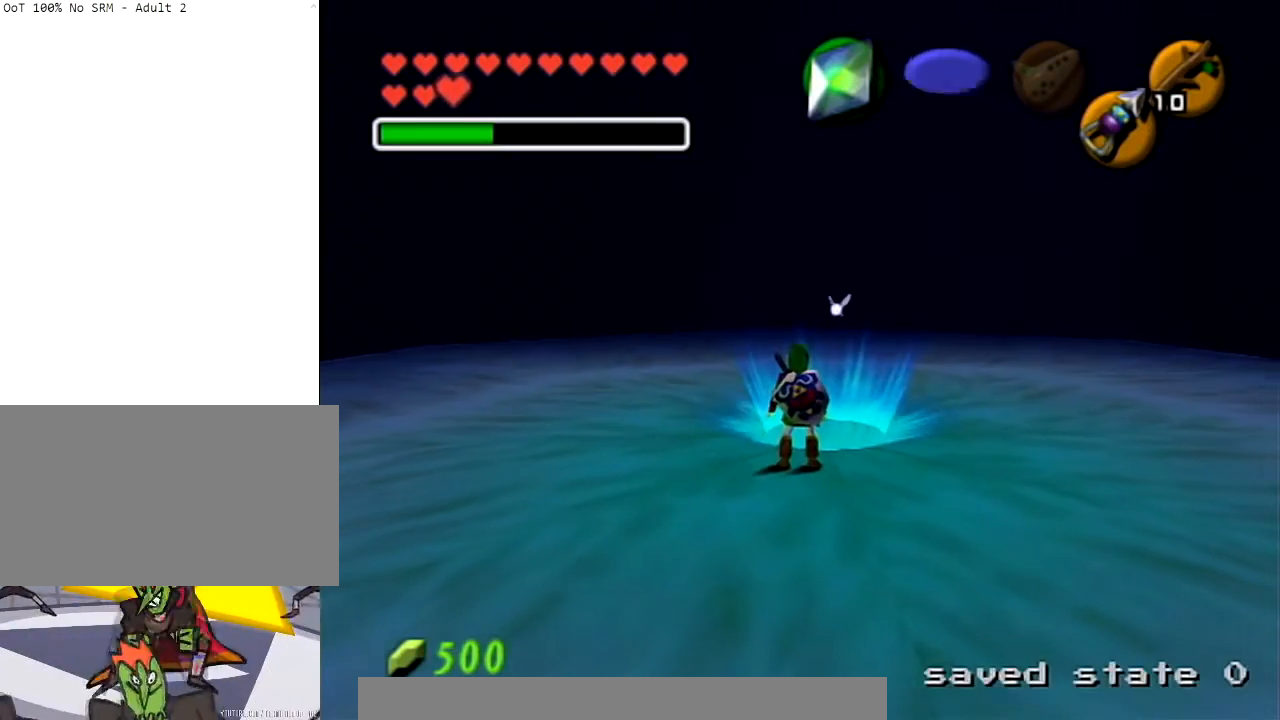
{"buttons": ["B"], "left_stick": "center", "right_stick": "center", "events": [[267, "left_stick", "up"], [367, "B", "down"], [400, "left_stick", "center"]]}
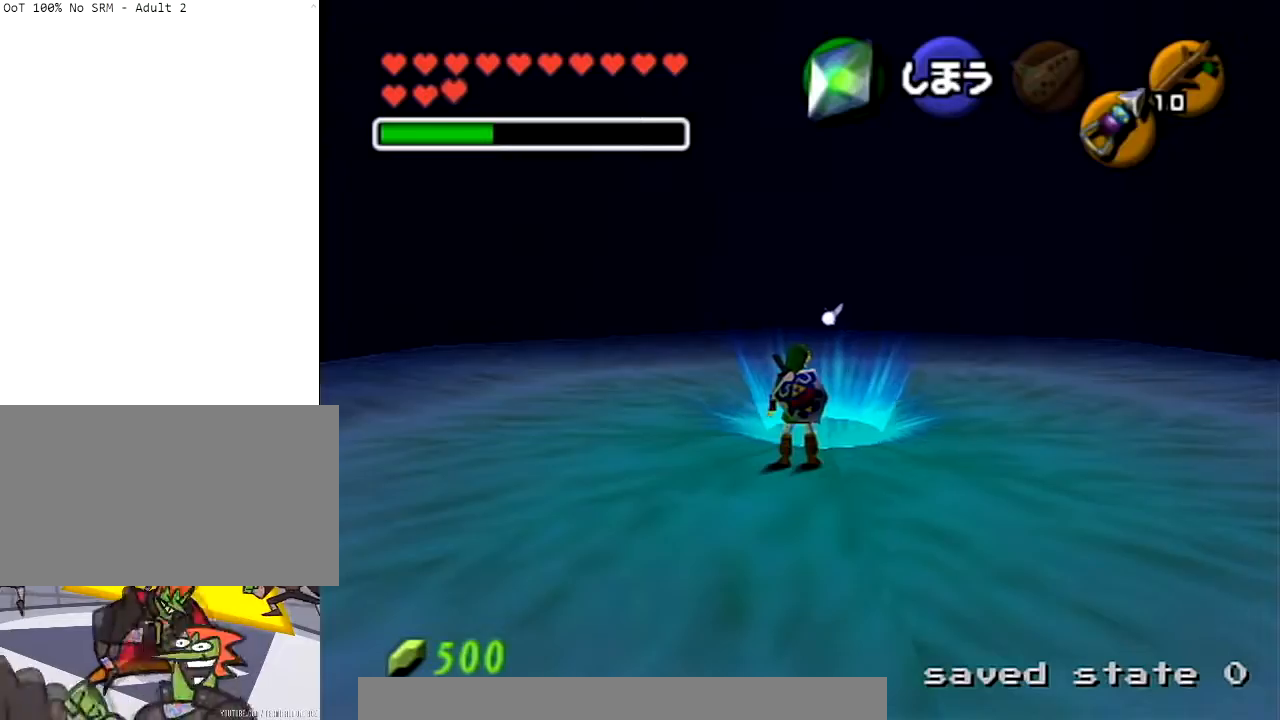
{"buttons": [], "left_stick": "center", "right_stick": "center", "events": [[367, "B", "up"]]}
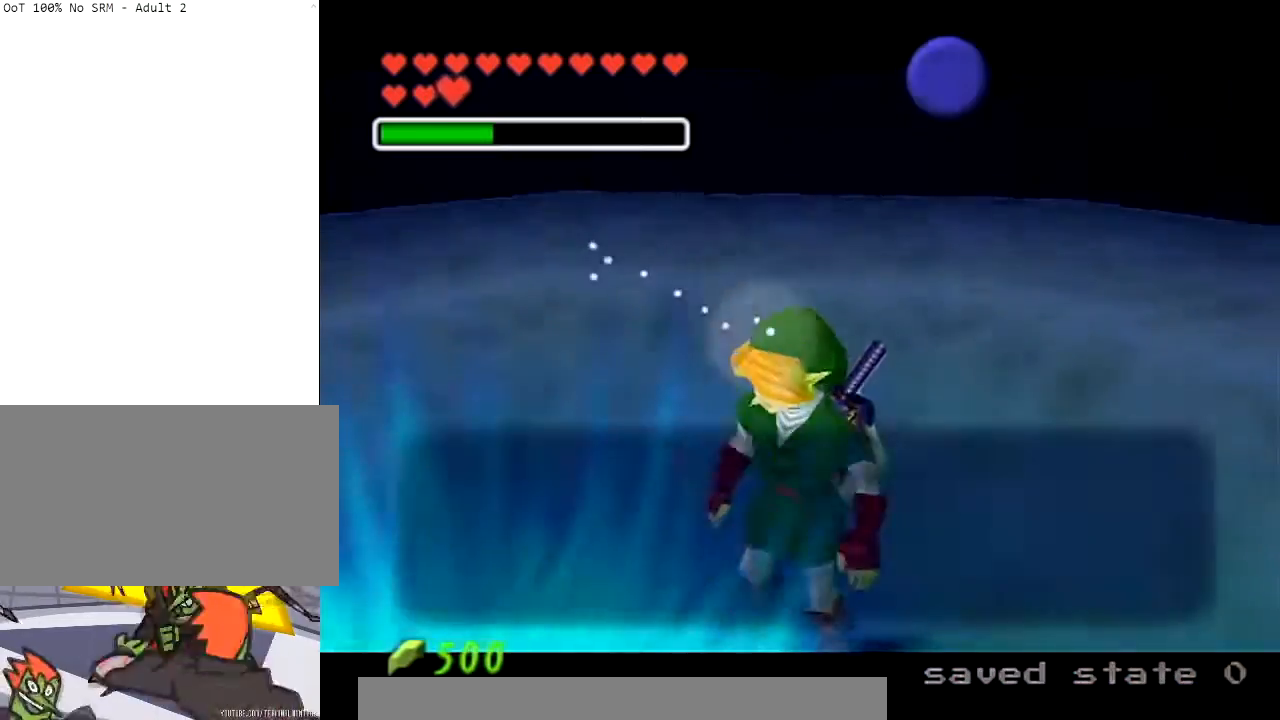
{"buttons": [], "left_stick": "center", "right_stick": "center", "events": [[166, "B", "down"], [300, "B", "up"], [367, "left_stick", "down"], [500, "left_stick", "center"]]}
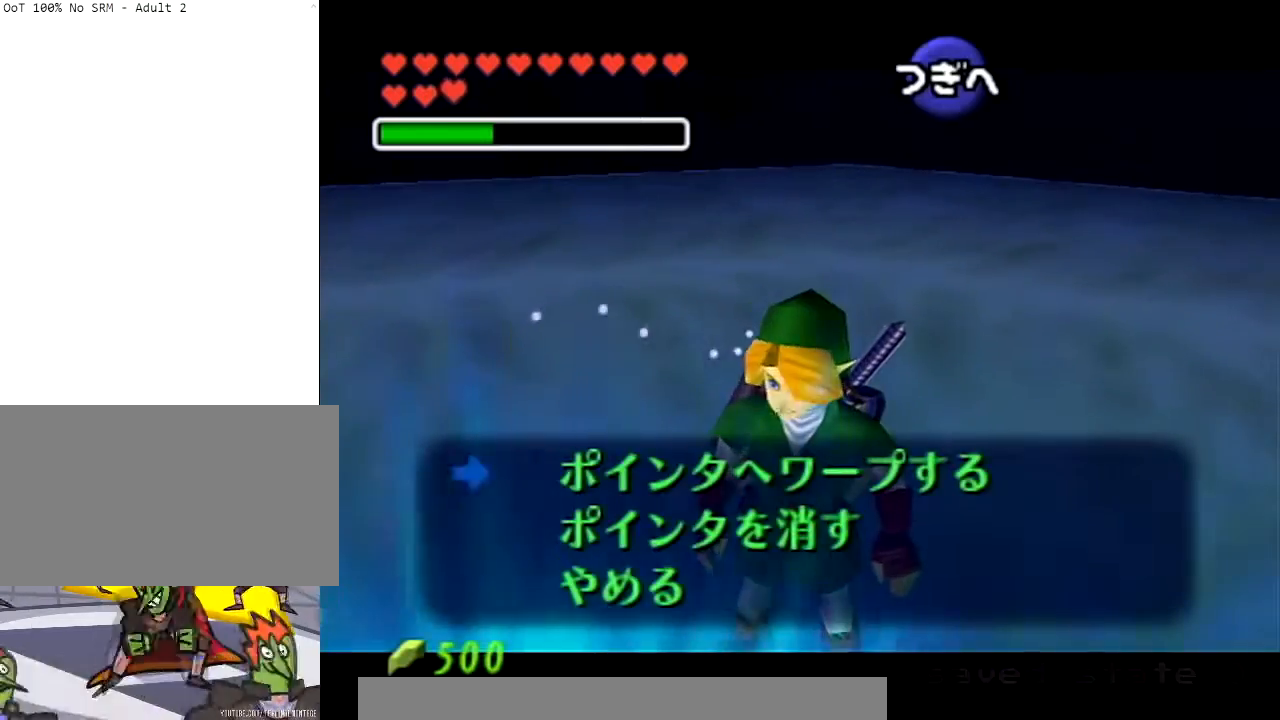
{"buttons": [], "left_stick": "center", "right_stick": "center", "events": [[67, "left_stick", "down"], [234, "A", "down"], [234, "left_stick", "center"], [367, "A", "up"]]}
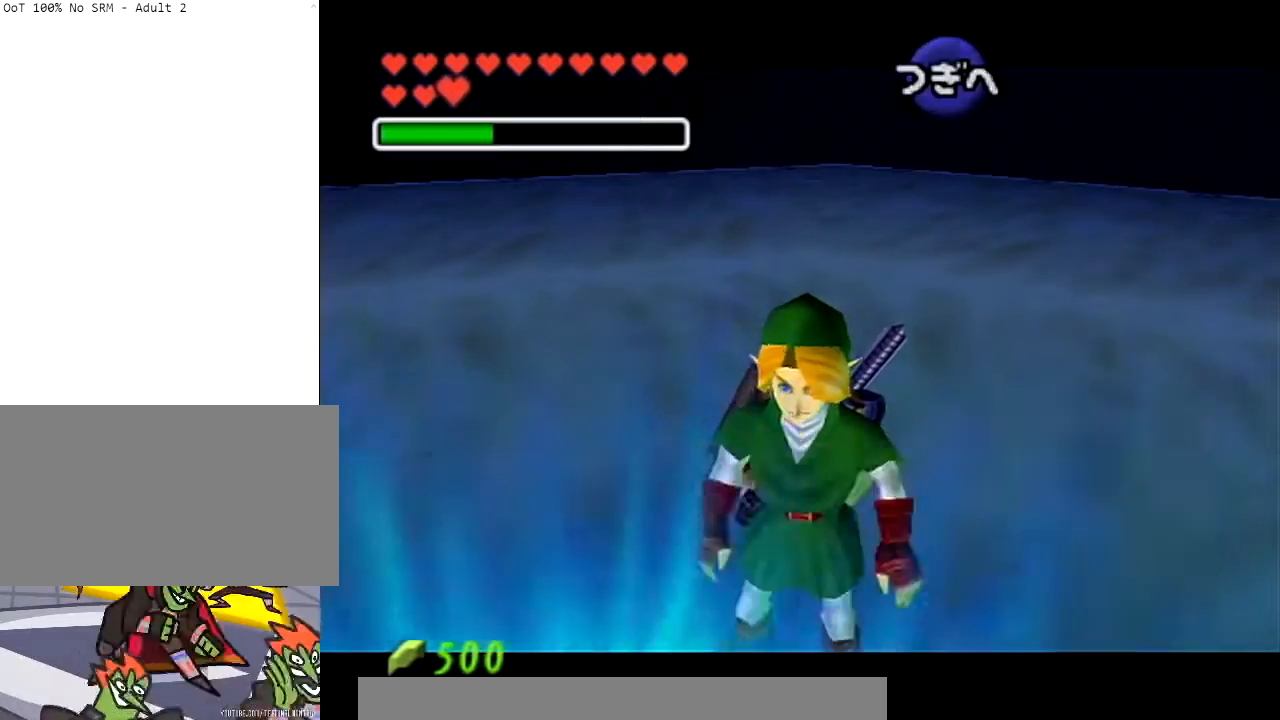
{"buttons": ["B"], "left_stick": "center", "right_stick": "center", "events": [[100, "left_stick", "down"], [200, "B", "down"], [234, "left_stick", "center"]]}
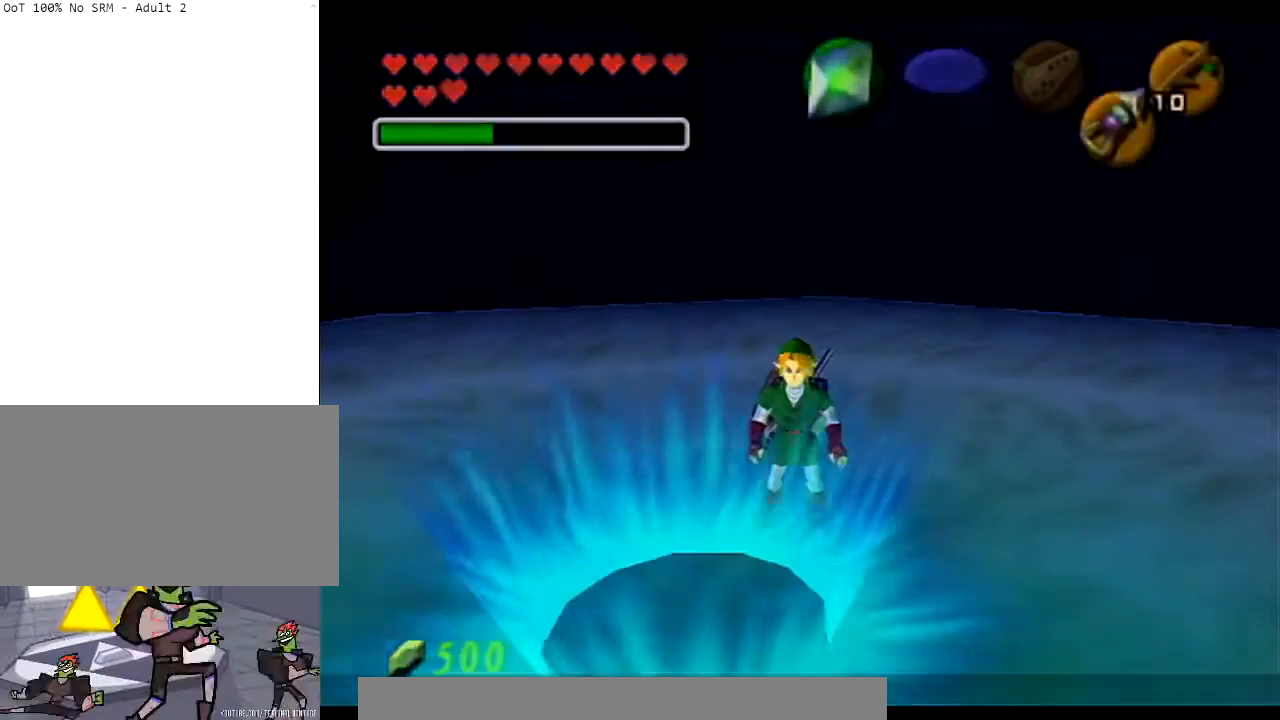
{"buttons": [], "left_stick": "center", "right_stick": "center", "events": [[200, "B", "up"]]}
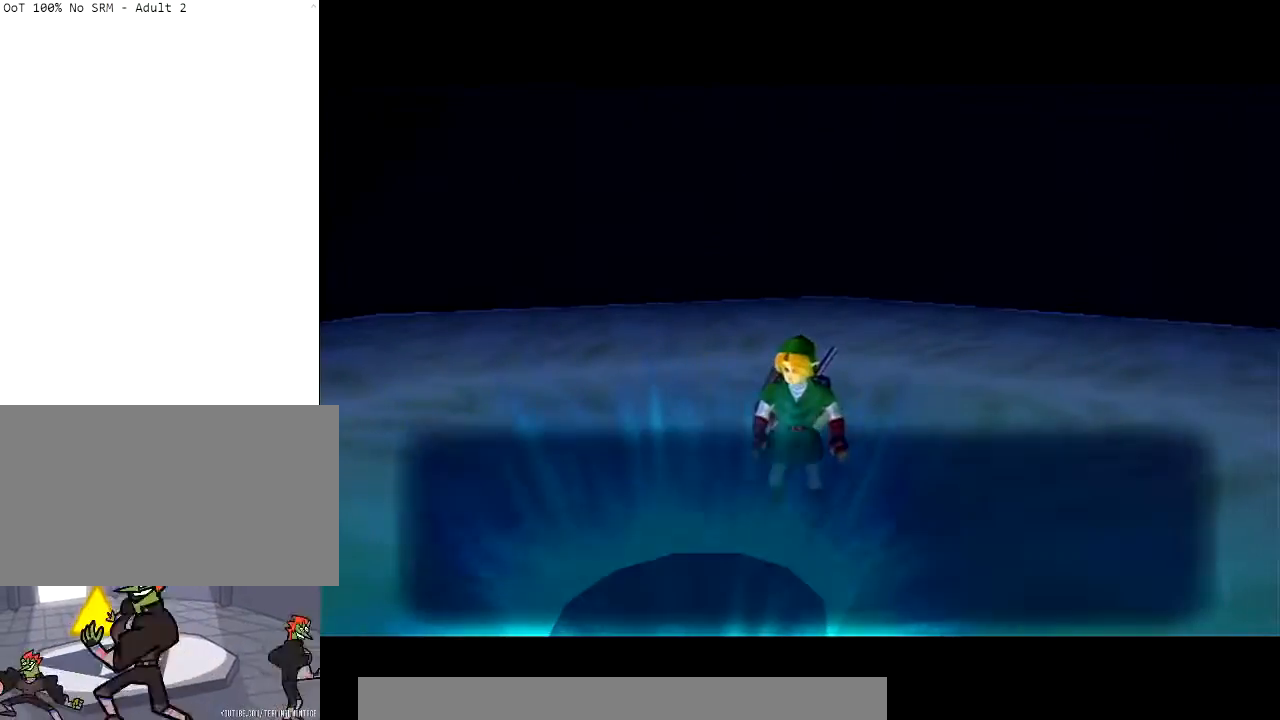
{"buttons": [], "left_stick": "center", "right_stick": "center", "events": [[34, "B", "down"], [167, "B", "up"]]}